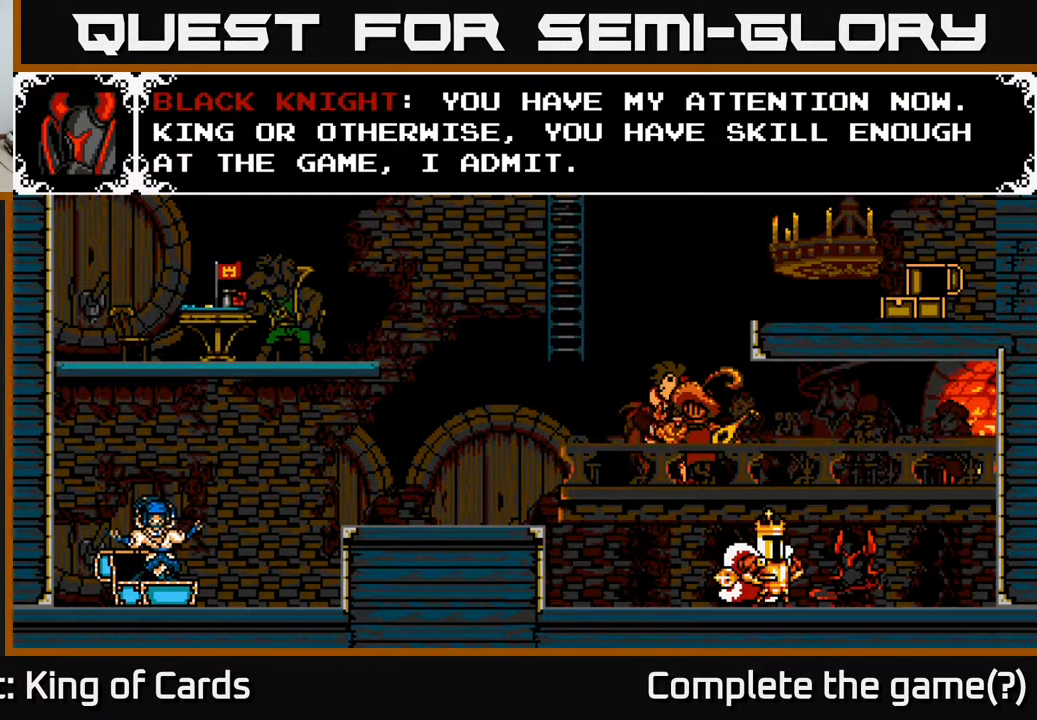
Gameplay with a controller (Xbox layout); each line is a JSON object with the inputs held at the frame after it. "events" lists button and stick changes between this image and that frame as [ms after this image, input, new state], when the widget could be followed in between. Not read: left_stick right_stick.
{"buttons": [], "events": []}
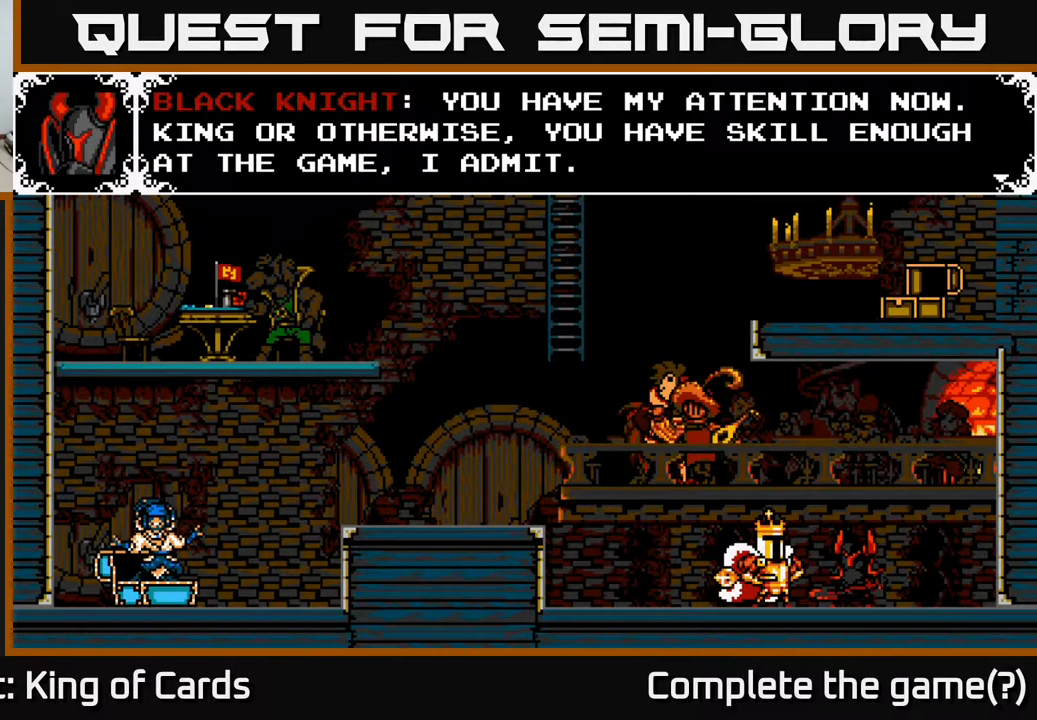
{"buttons": ["A"], "events": [[150, "A", "down"]]}
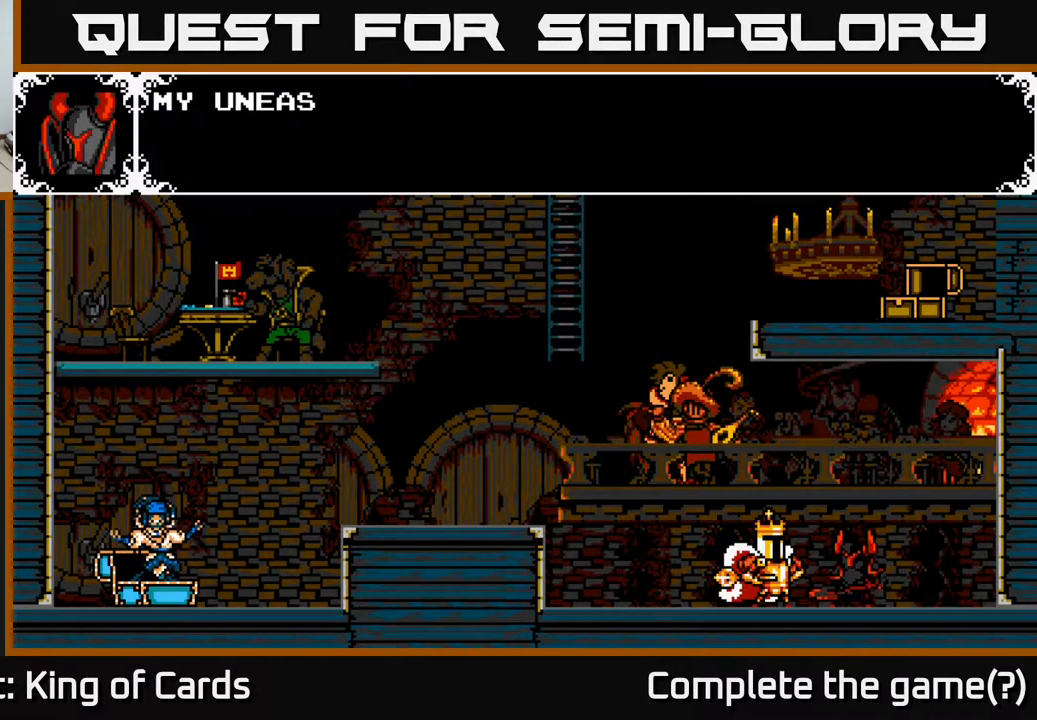
{"buttons": ["A"], "events": [[150, "A", "up"], [217, "A", "down"]]}
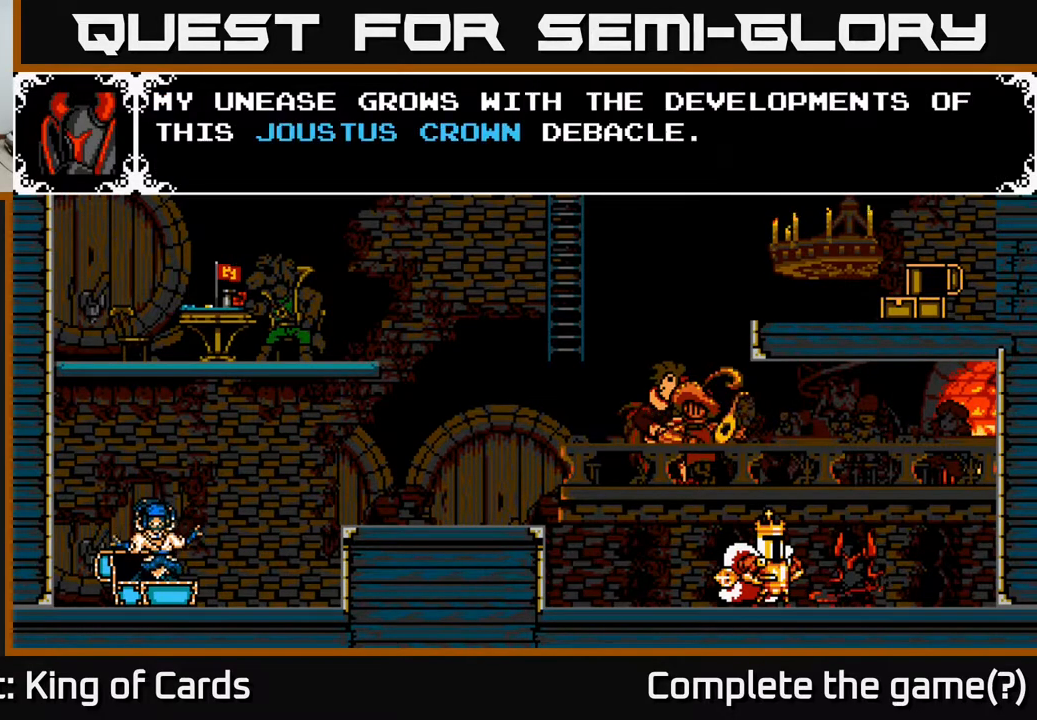
{"buttons": [], "events": [[250, "A", "up"]]}
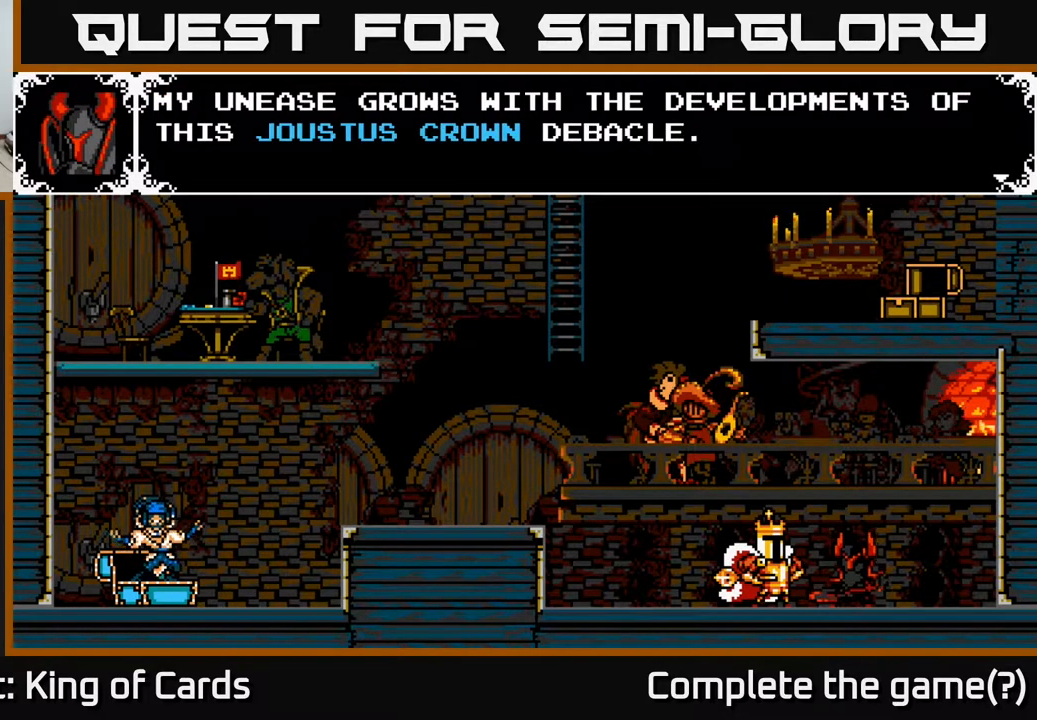
{"buttons": [], "events": []}
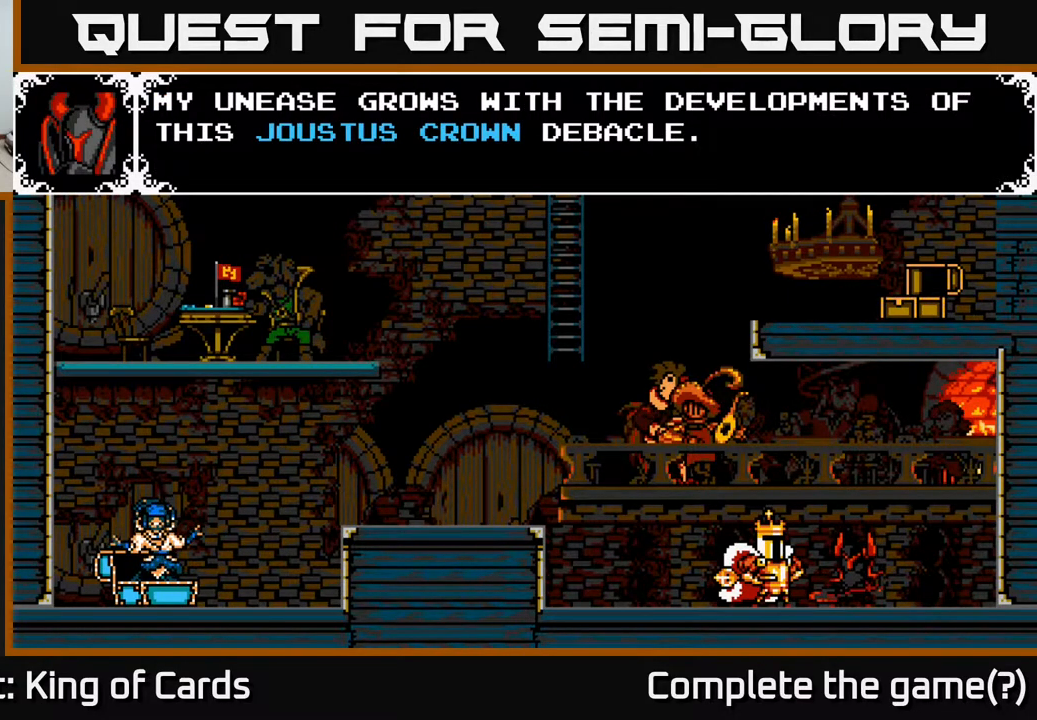
{"buttons": [], "events": []}
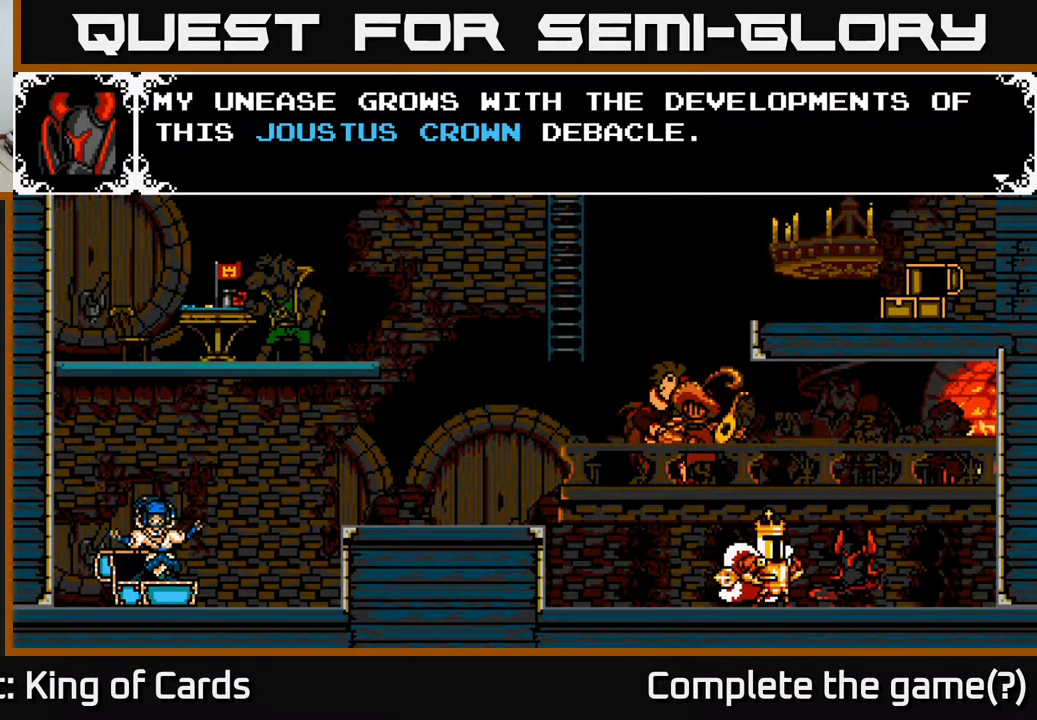
{"buttons": [], "events": []}
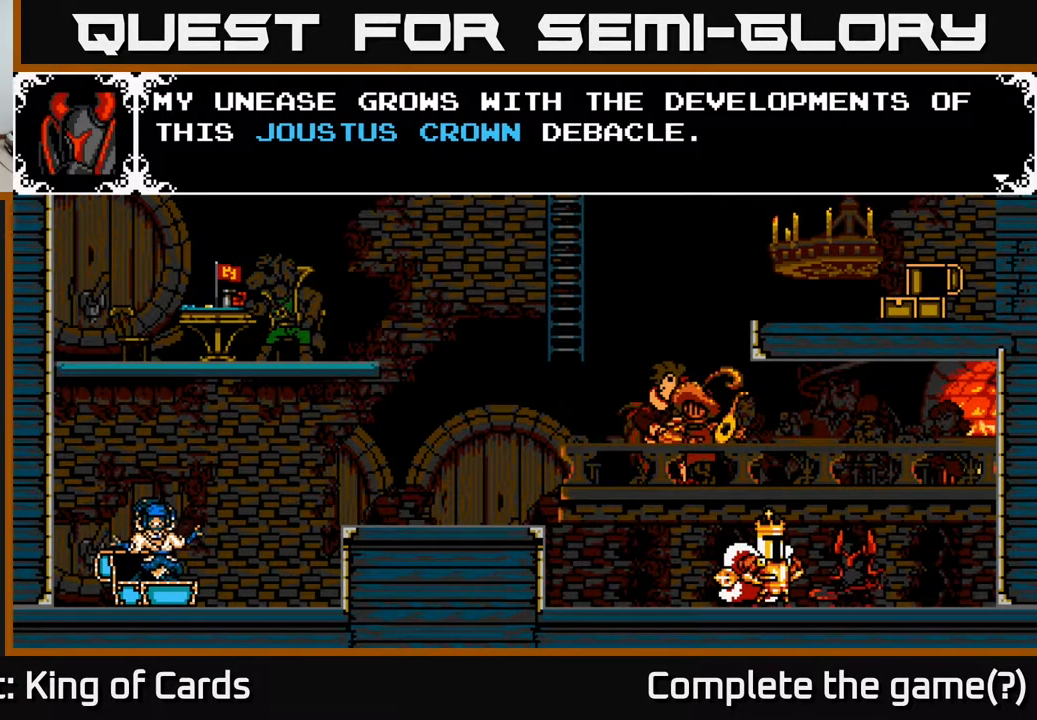
{"buttons": [], "events": []}
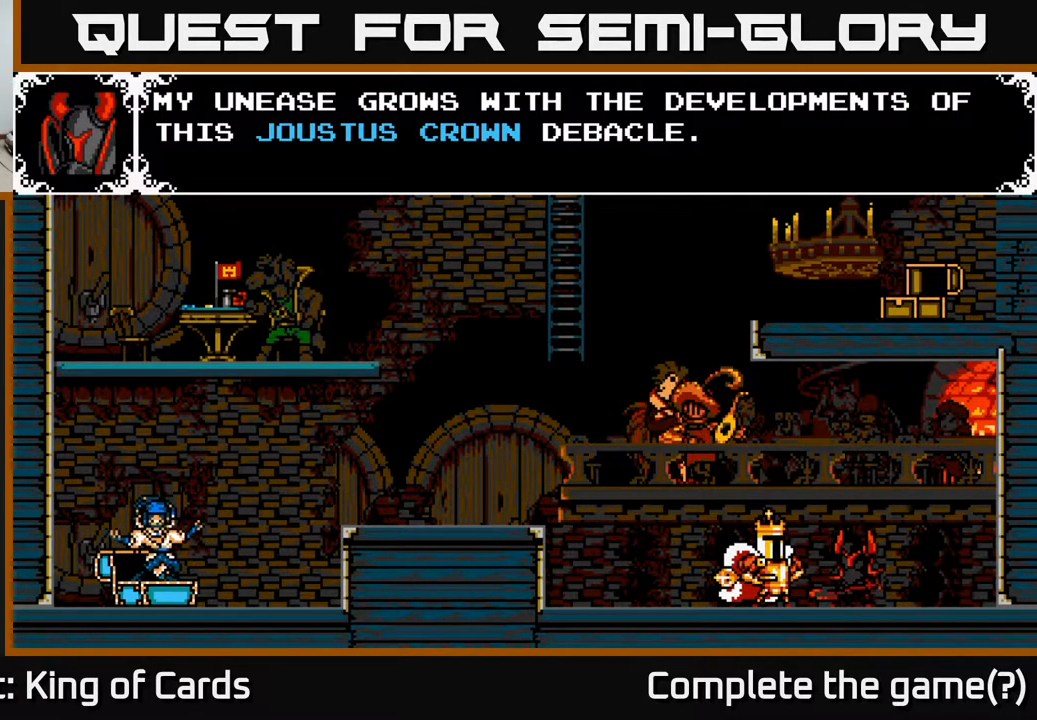
{"buttons": ["A"], "events": [[200, "A", "down"]]}
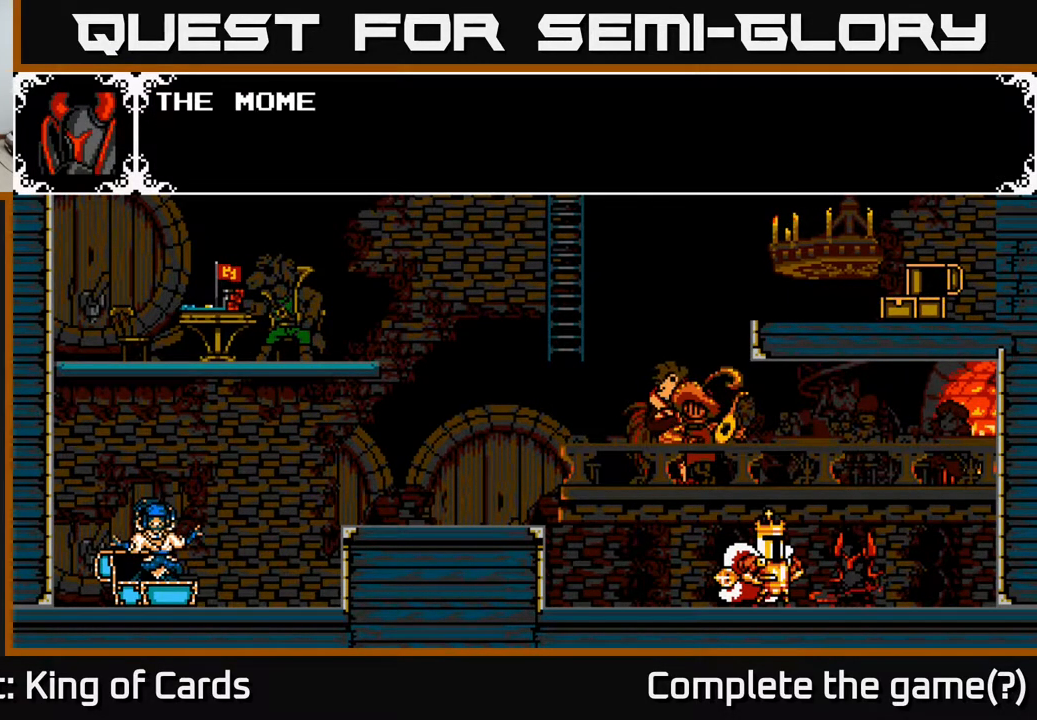
{"buttons": ["A"], "events": [[67, "A", "up"], [250, "A", "down"]]}
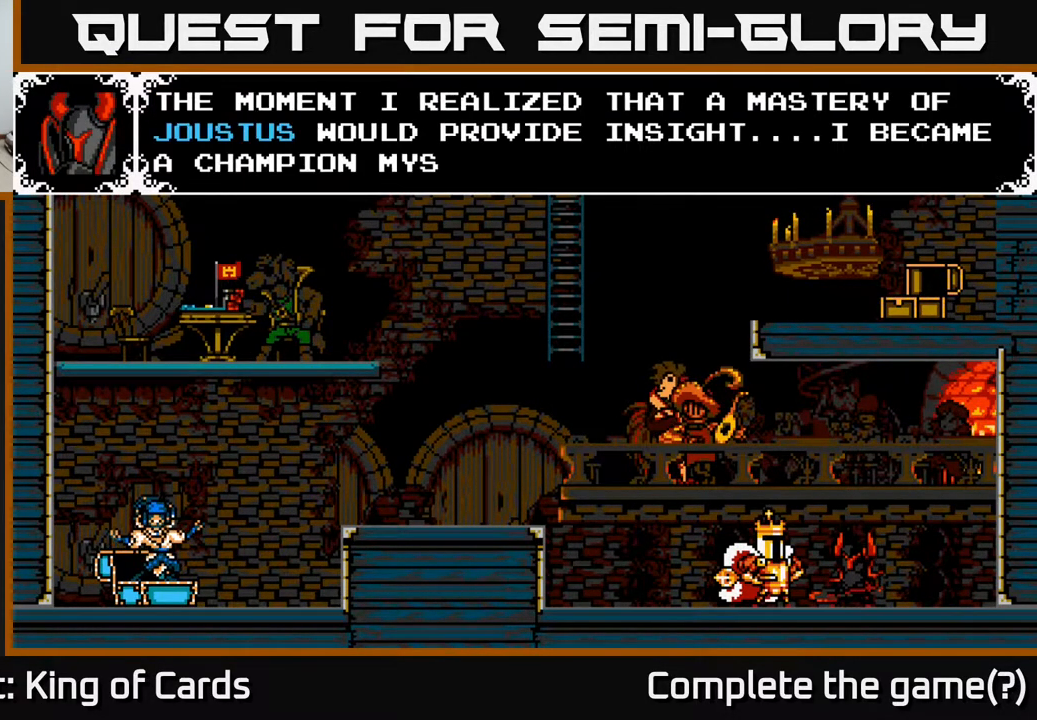
{"buttons": [], "events": [[350, "A", "up"]]}
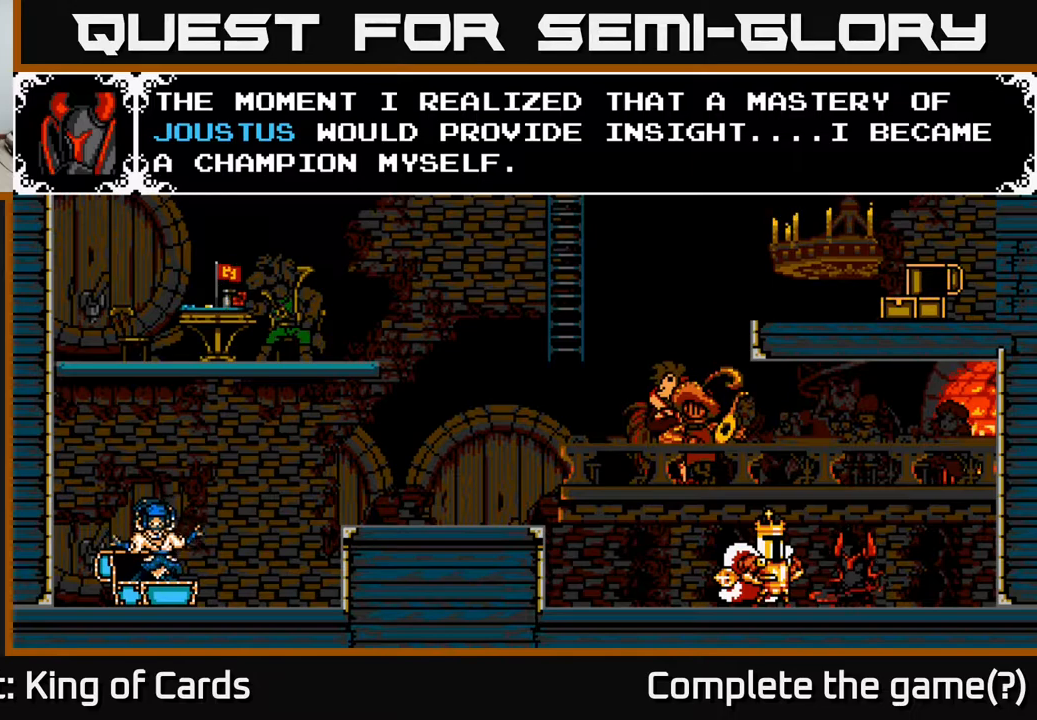
{"buttons": [], "events": []}
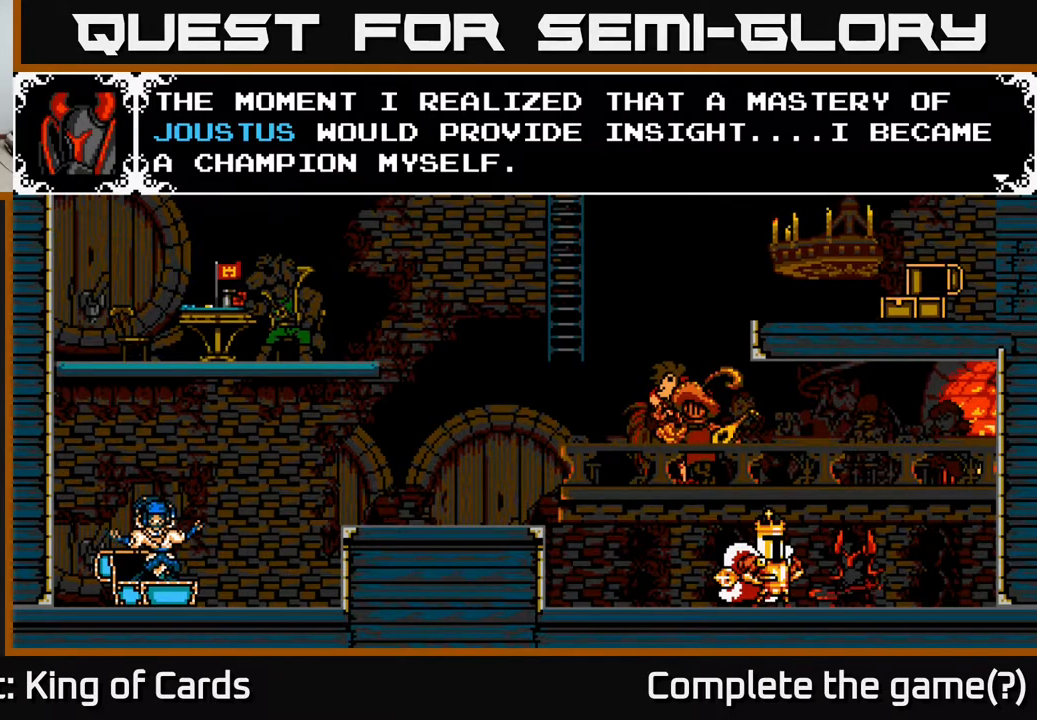
{"buttons": [], "events": []}
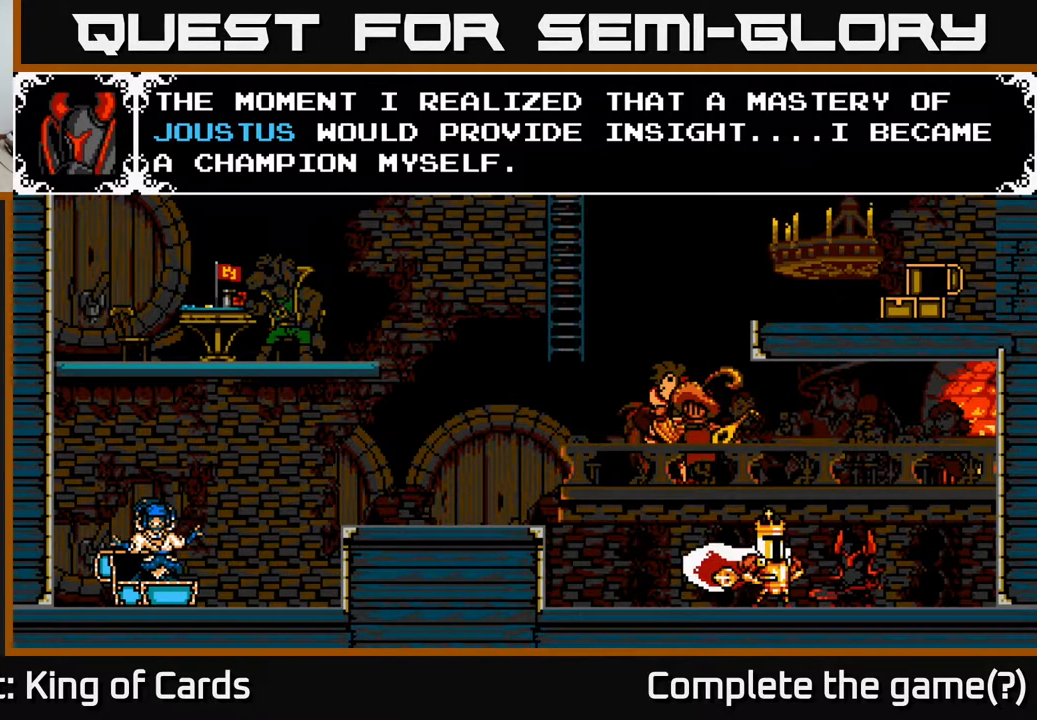
{"buttons": [], "events": []}
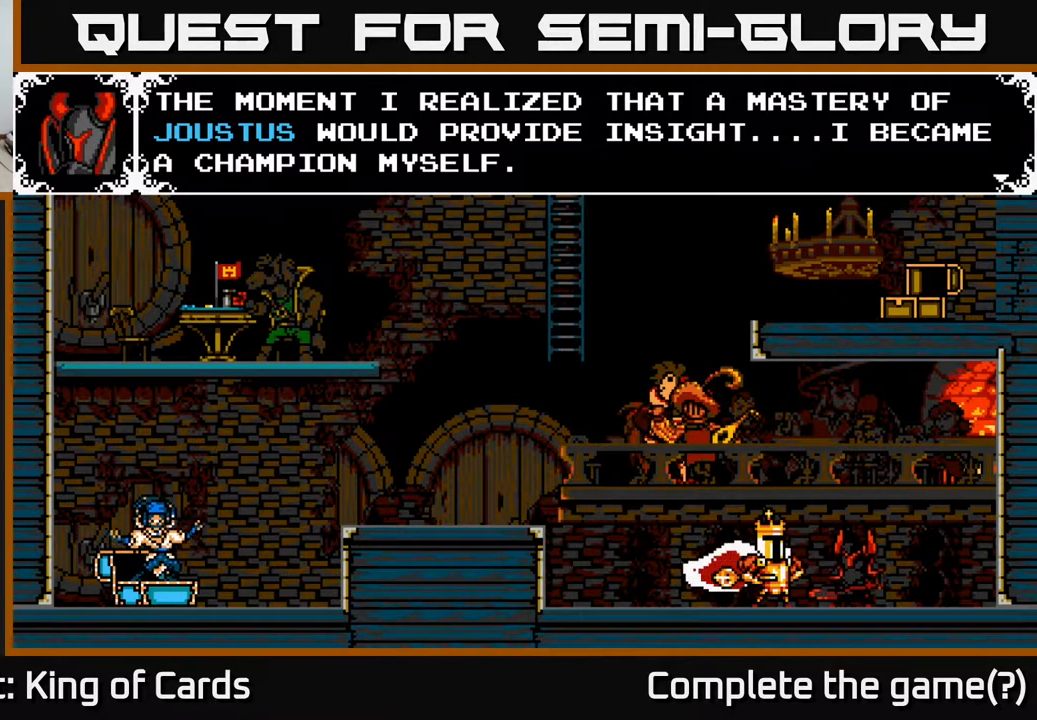
{"buttons": [], "events": [[183, "A", "down"], [500, "A", "up"]]}
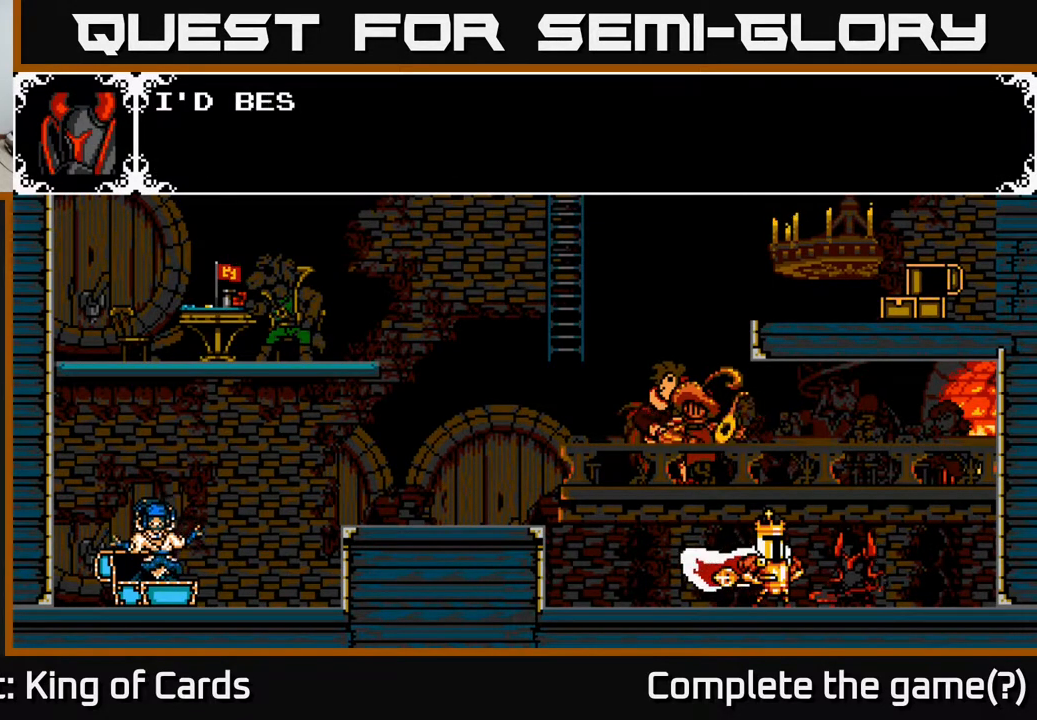
{"buttons": ["A"], "events": [[233, "A", "down"]]}
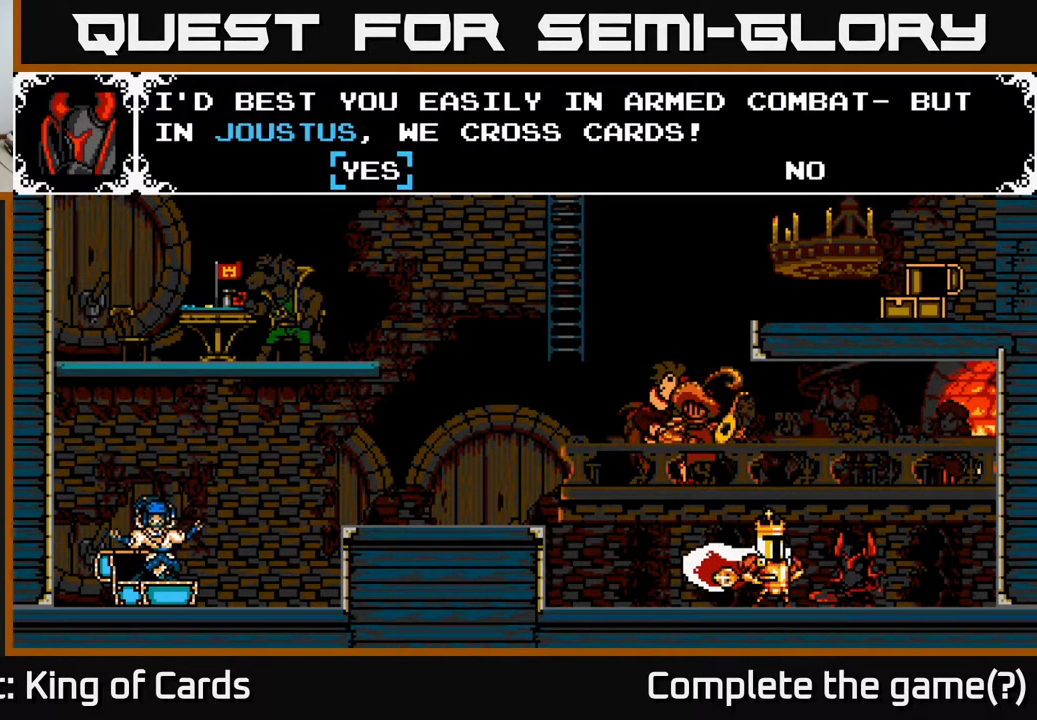
{"buttons": [], "events": [[67, "A", "up"]]}
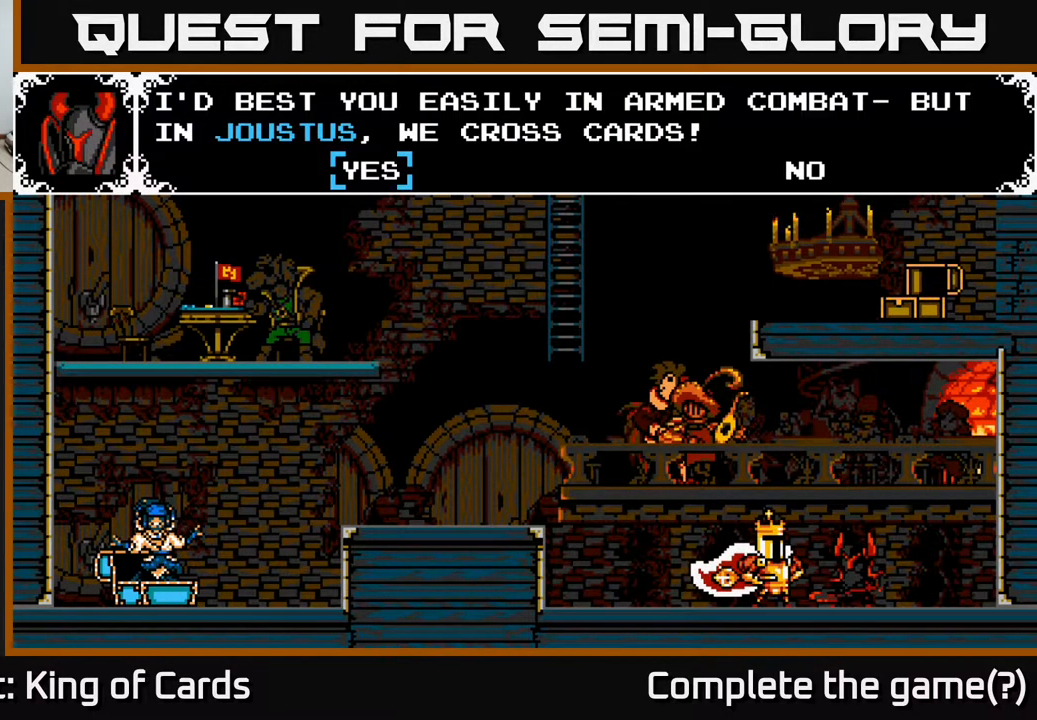
{"buttons": [], "events": []}
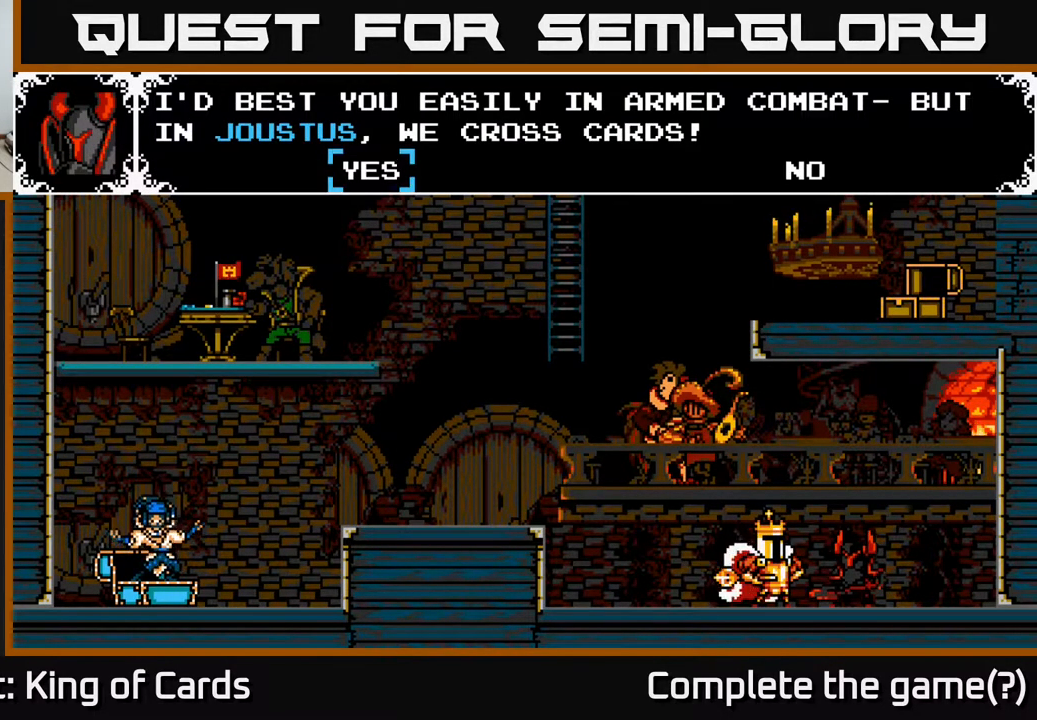
{"buttons": [], "events": [[283, "DPAD_RIGHT", "down"], [433, "DPAD_RIGHT", "up"]]}
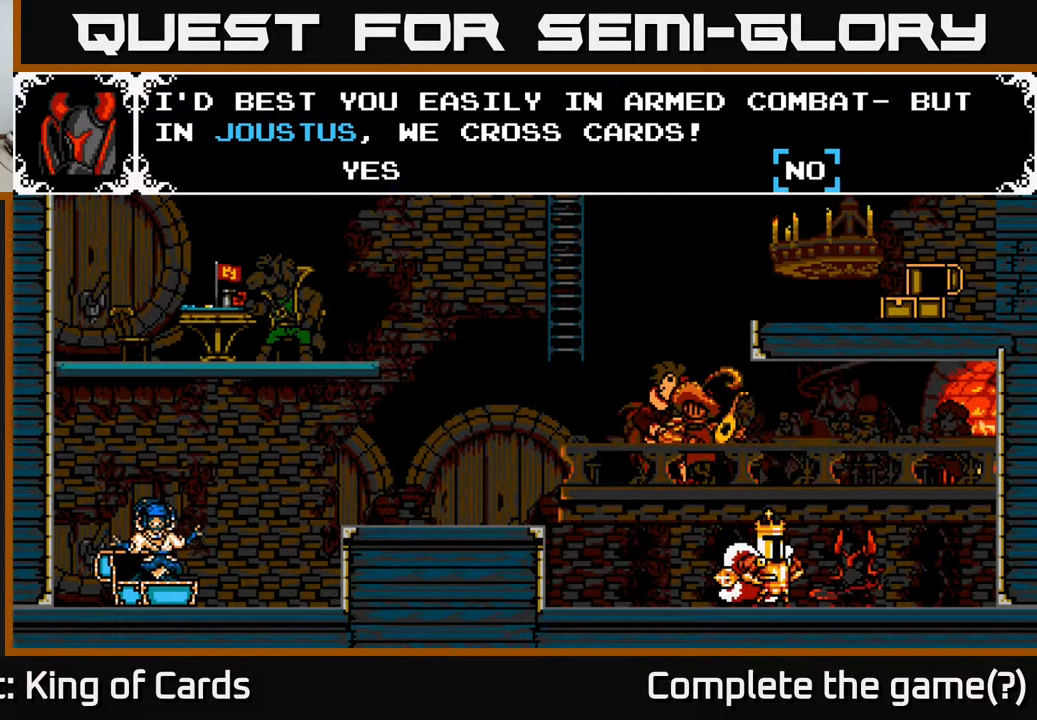
{"buttons": [], "events": [[267, "DPAD_LEFT", "down"], [433, "DPAD_LEFT", "up"]]}
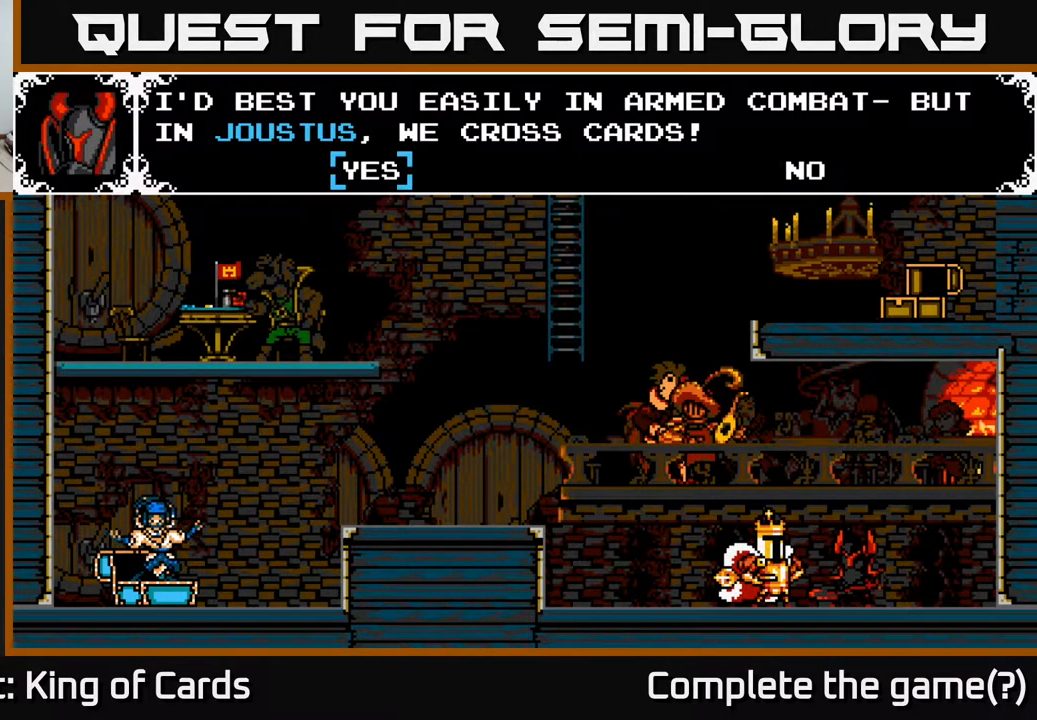
{"buttons": ["DPAD_LEFT"], "events": [[133, "DPAD_RIGHT", "down"], [283, "DPAD_RIGHT", "up"], [433, "DPAD_LEFT", "down"]]}
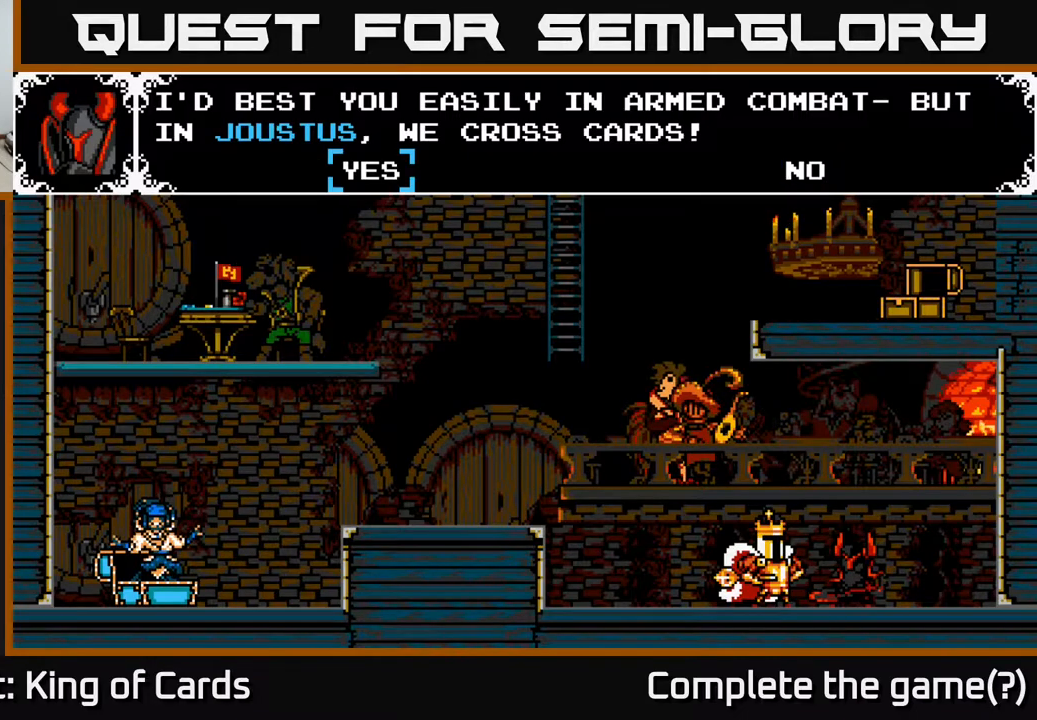
{"buttons": [], "events": [[100, "DPAD_LEFT", "up"], [333, "DPAD_RIGHT", "down"], [433, "DPAD_RIGHT", "up"]]}
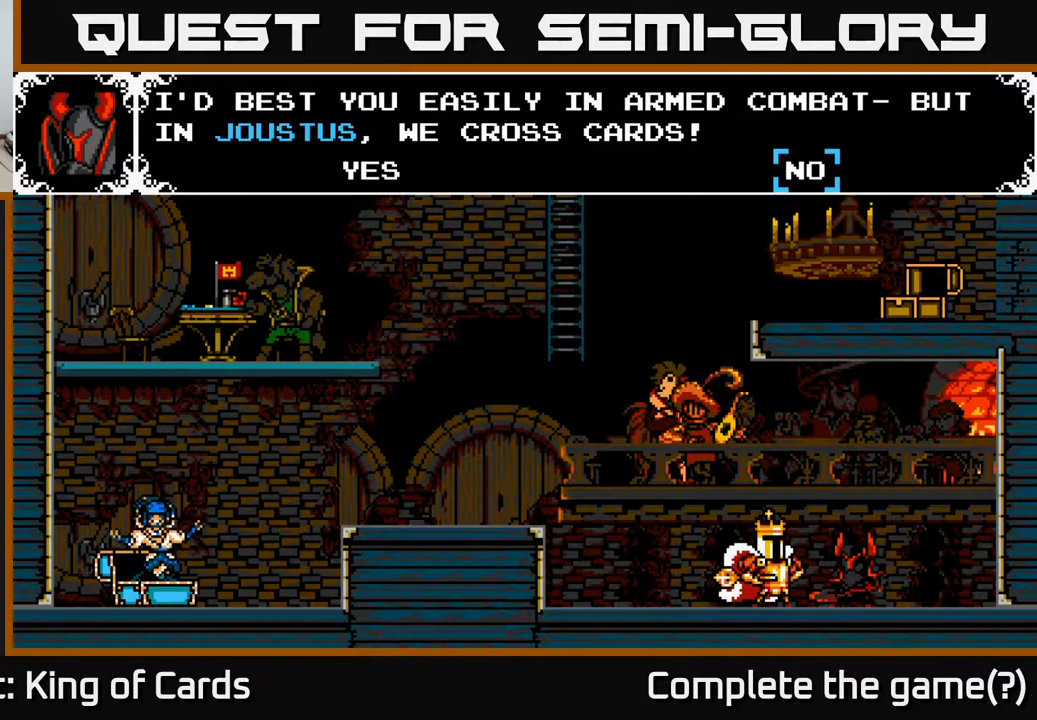
{"buttons": [], "events": [[133, "DPAD_LEFT", "down"], [300, "DPAD_LEFT", "up"]]}
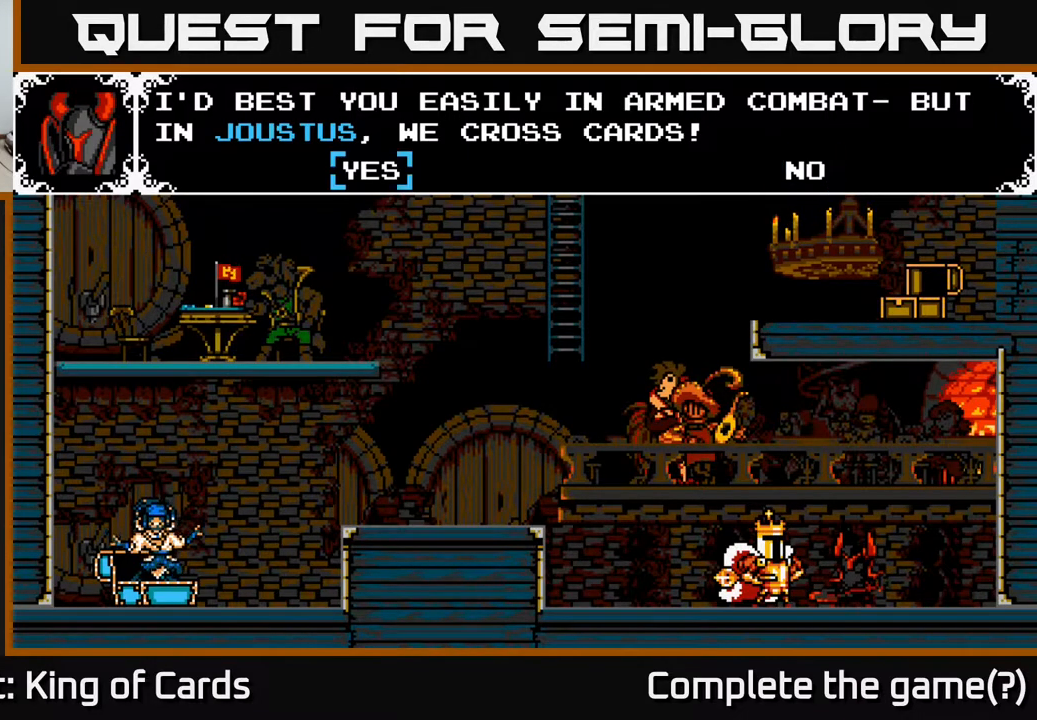
{"buttons": ["DPAD_RIGHT"], "events": [[450, "DPAD_RIGHT", "down"]]}